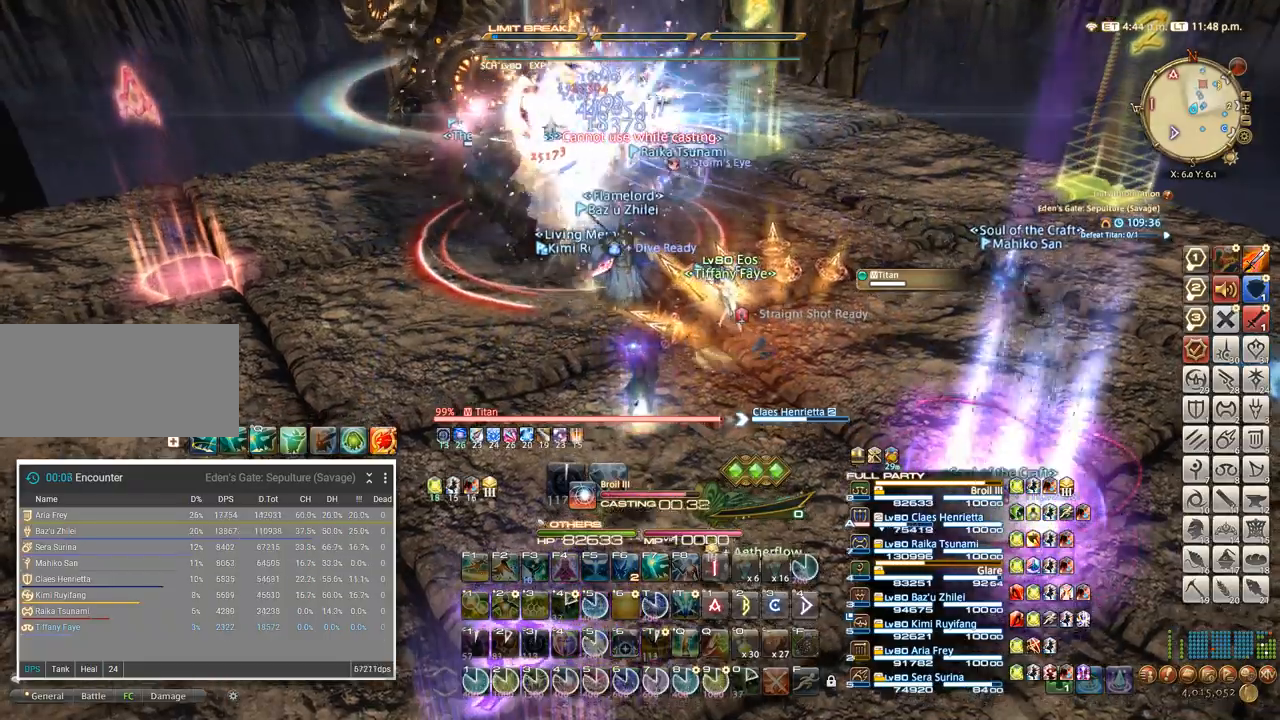
Gameplay with keyboard; each line is a JSON object with the keys held at the frame after it. "events" lists presses ("down") and releases ("up") of ".", "/", "0", "1", "2", "3", "4", "5", "6", "7", "8", "9", "a", "alt_l", "alt_r", "b", "backslash", "backspace", "c", "caps_lock", "comma", "ctrl_l", "ctrl_r", "d", "e", "equals", "escape", "f", "f1", "f10", "f11", "f12", "f2", "f3", "f4", "f5", "f6", "f7", "f8", "f9", "g", "h", "i", "j", "k", "l", "lbracket", "m", "minus", "n", "o", "p", "q", "quote", "r", "rbracket", "return", "s", "semicolon", "shift_l", "shift_r", "space", "super", "t", "tab", "tilde", "u", "v", "w", "x", "y" and "z" between this image and that frame as [ms after this image, input, new state], when the widget could be followed in between. No other keys are recorded. Mouse input is not recorded.
{"keys": ["a", "w"], "events": [[17, "a", "down"], [83, "w", "down"], [100, "w", "up"], [233, "w", "down"]]}
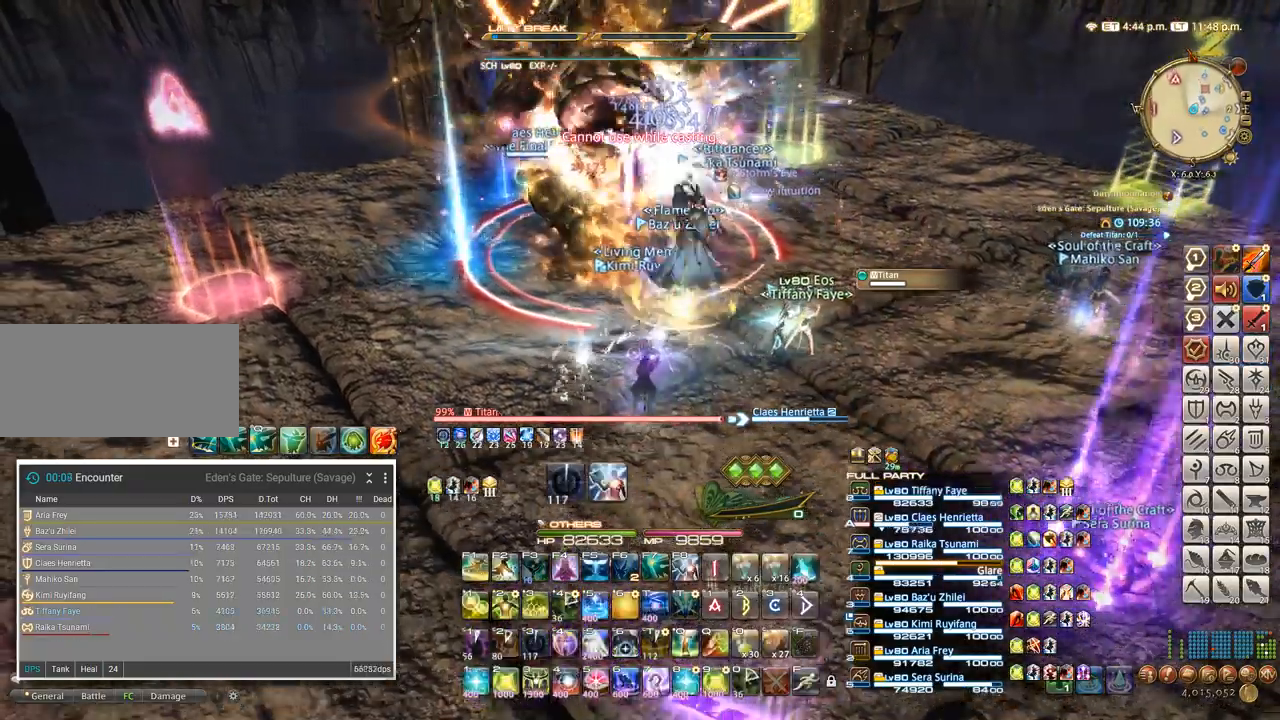
{"keys": [], "events": [[183, "w", "up"], [250, "4", "down"], [250, "a", "up"], [333, "4", "up"], [400, "4", "down"], [483, "4", "up"]]}
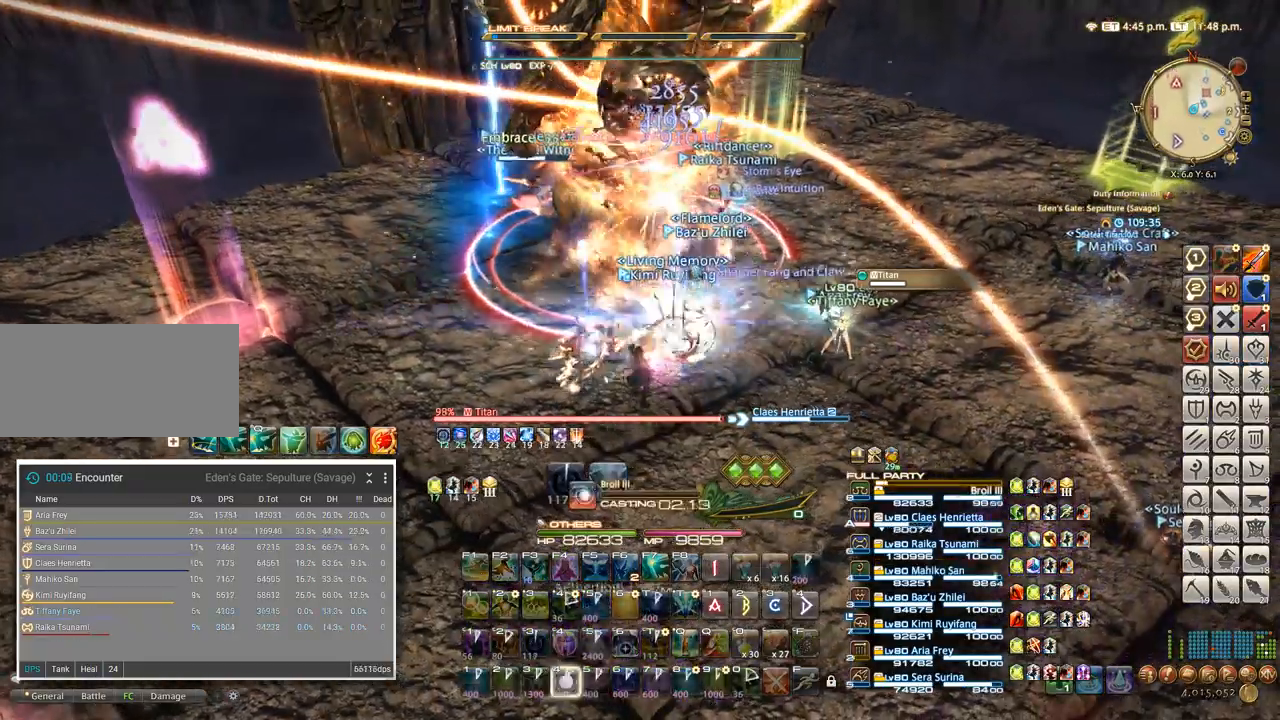
{"keys": [], "events": [[33, "4", "down"], [150, "4", "up"], [200, "4", "down"], [283, "4", "up"], [383, "4", "down"], [467, "4", "up"]]}
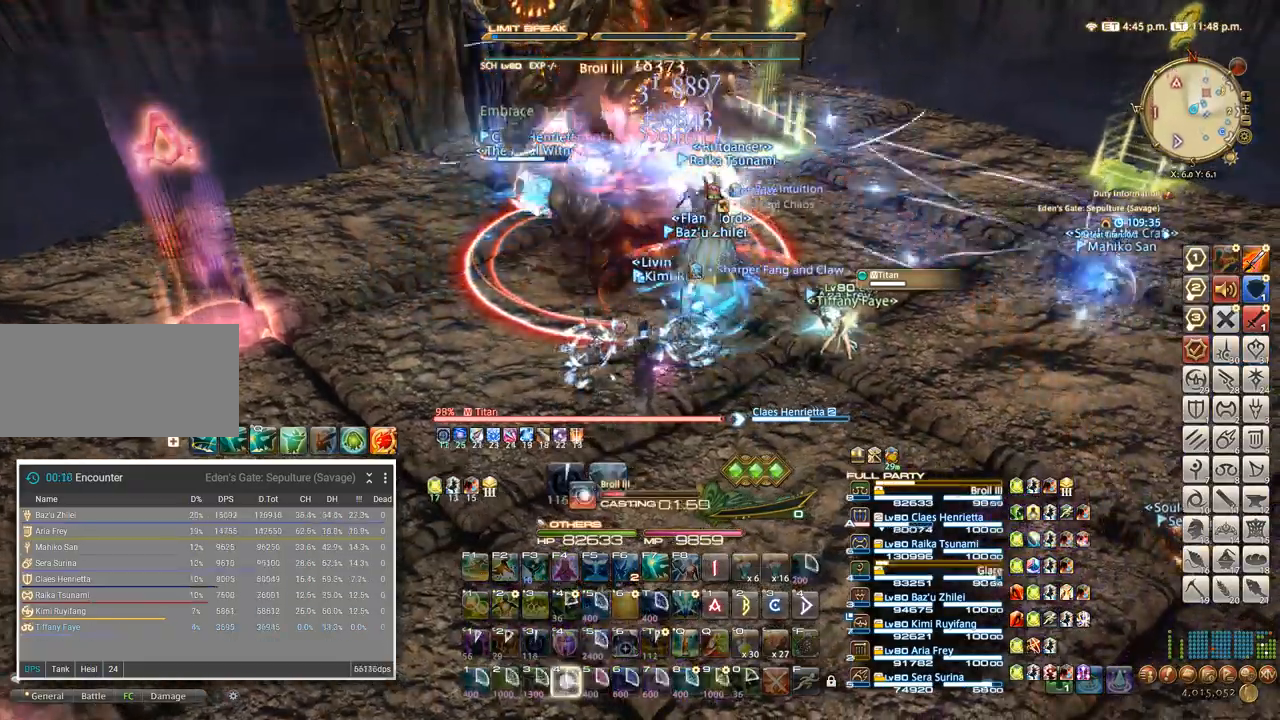
{"keys": ["4"], "events": [[67, "4", "down"], [167, "4", "up"], [283, "4", "down"], [400, "4", "up"], [500, "4", "down"]]}
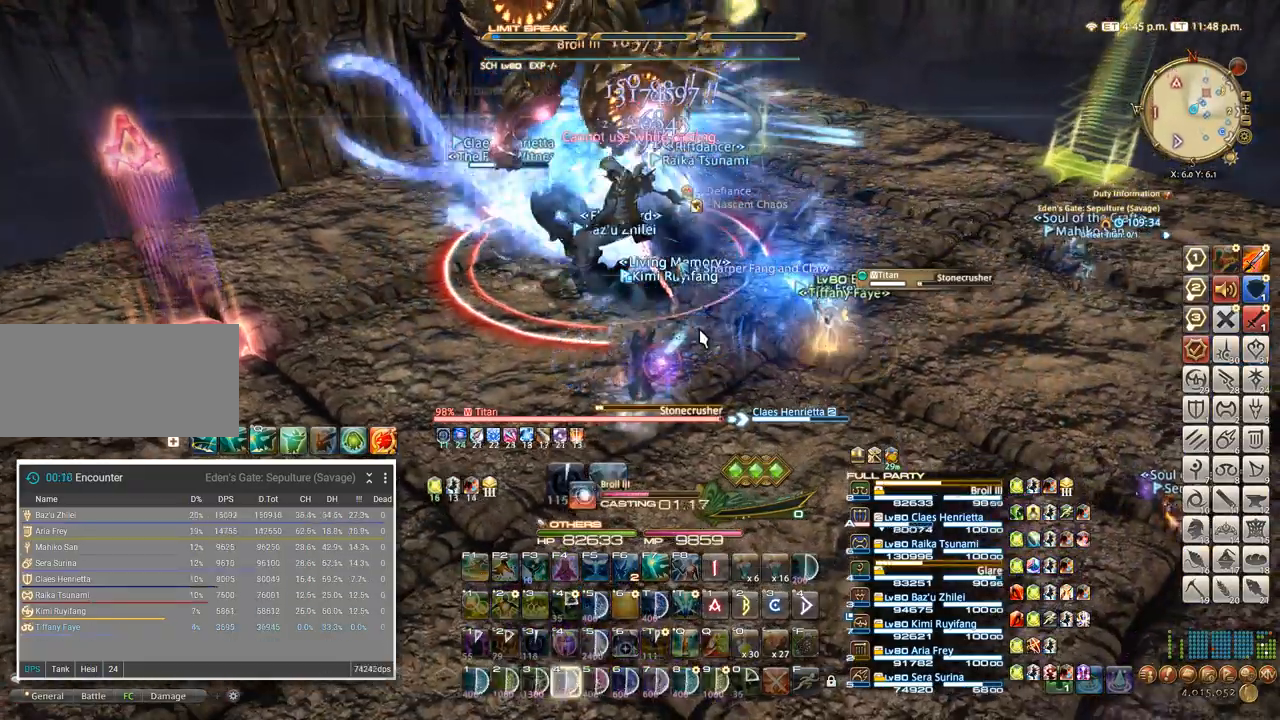
{"keys": [], "events": [[83, "4", "up"], [167, "4", "down"], [283, "4", "up"], [367, "4", "down"], [467, "4", "up"]]}
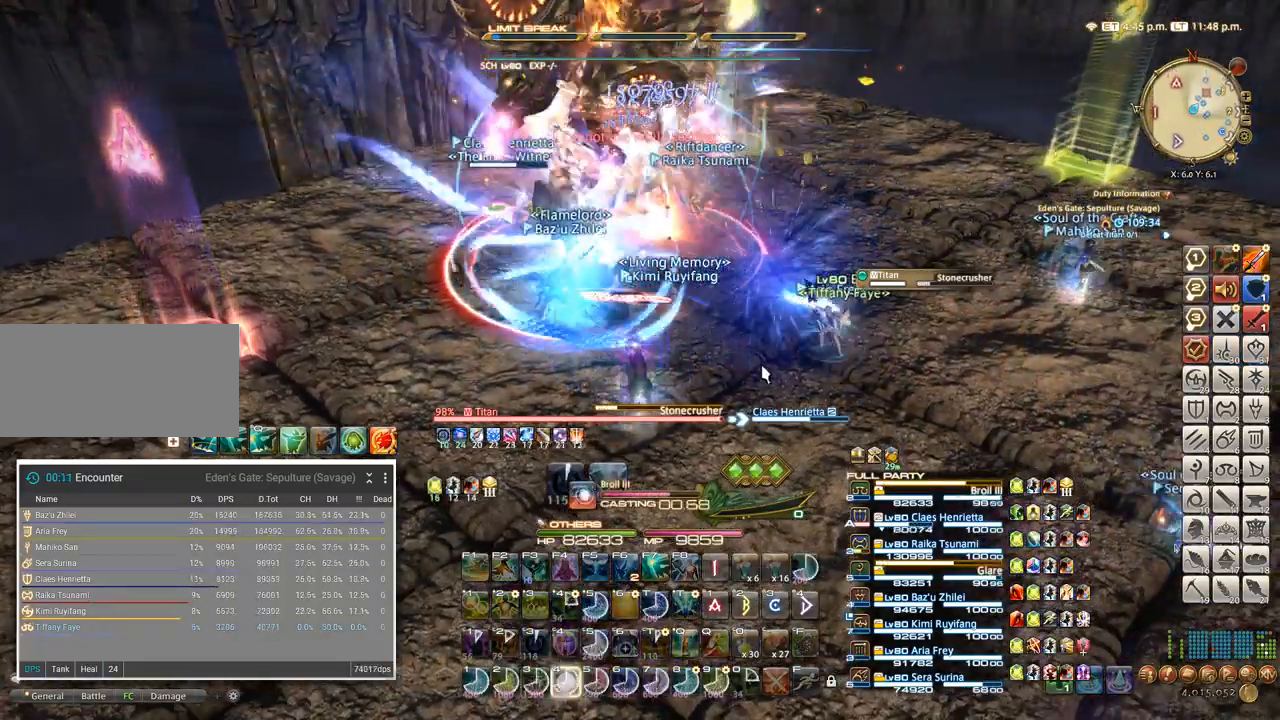
{"keys": [], "events": []}
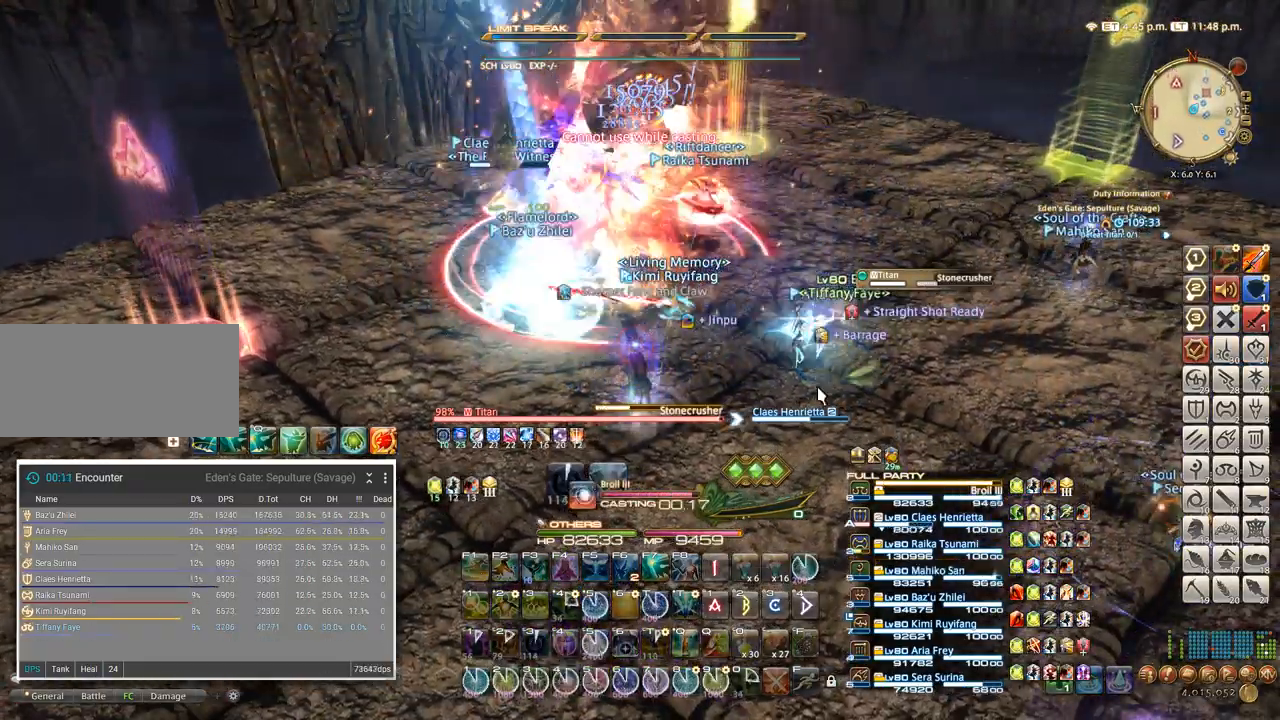
{"keys": ["4"], "events": [[117, "4", "down"], [217, "4", "up"], [283, "4", "down"], [367, "4", "up"], [433, "4", "down"]]}
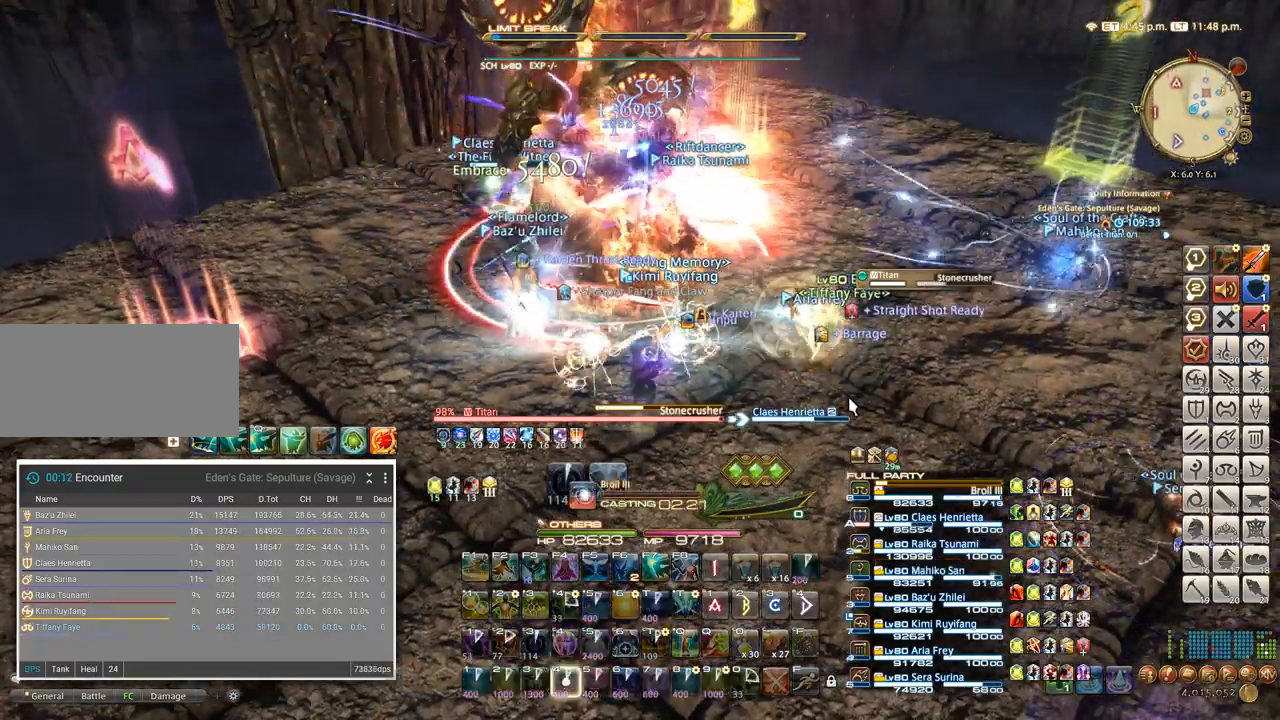
{"keys": [], "events": [[17, "4", "up"], [100, "4", "down"], [150, "4", "up"], [233, "4", "down"], [283, "4", "up"], [350, "4", "down"], [433, "4", "up"]]}
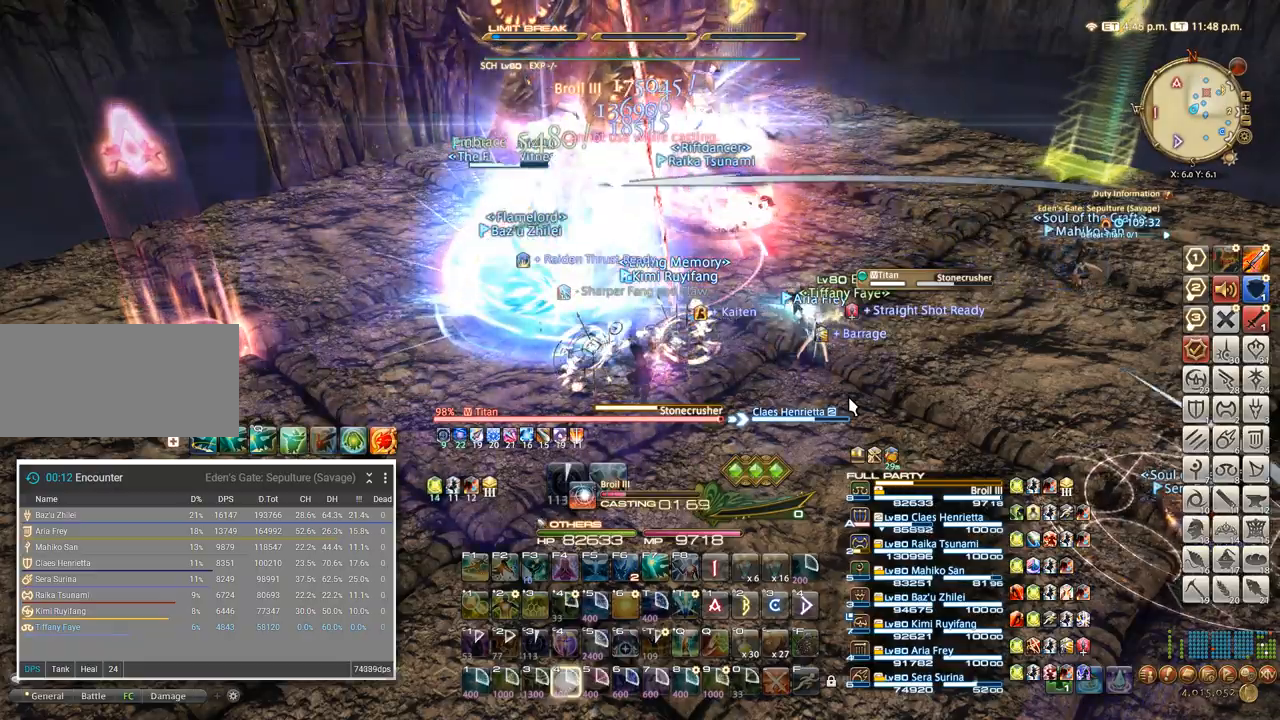
{"keys": [], "events": [[17, "4", "down"], [117, "4", "up"], [200, "4", "down"], [317, "4", "up"]]}
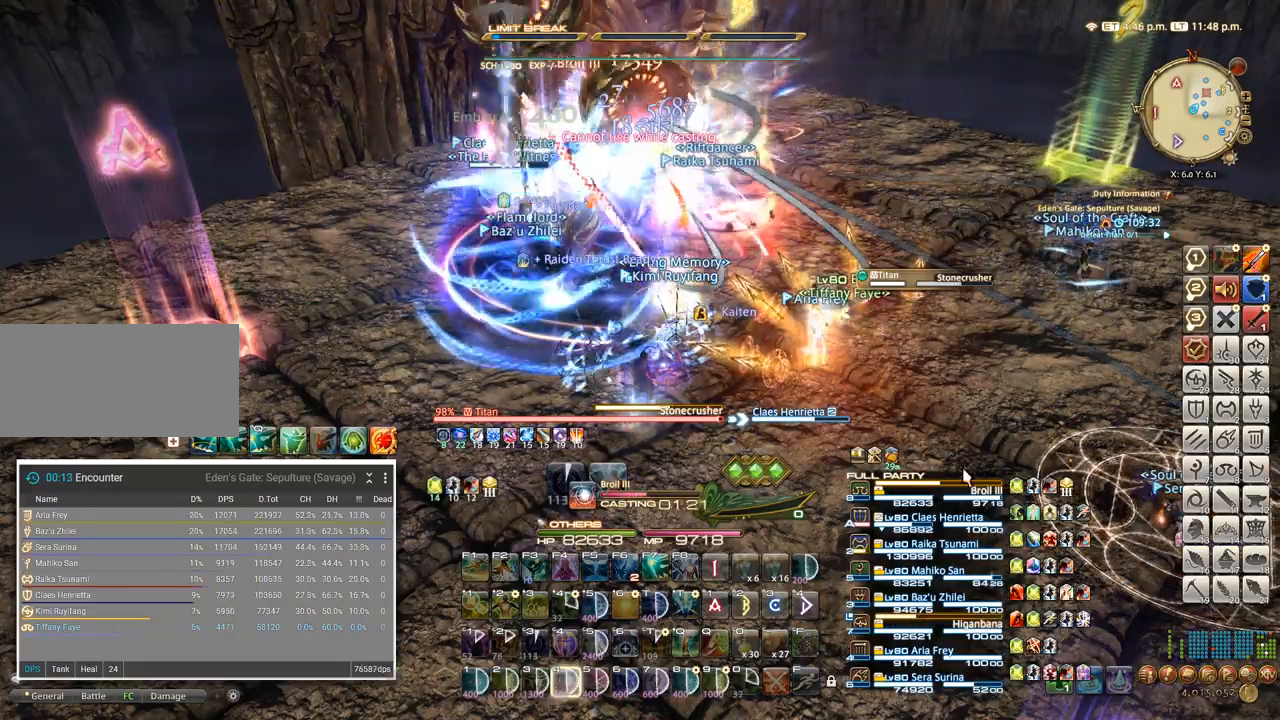
{"keys": ["2"], "events": [[500, "2", "down"]]}
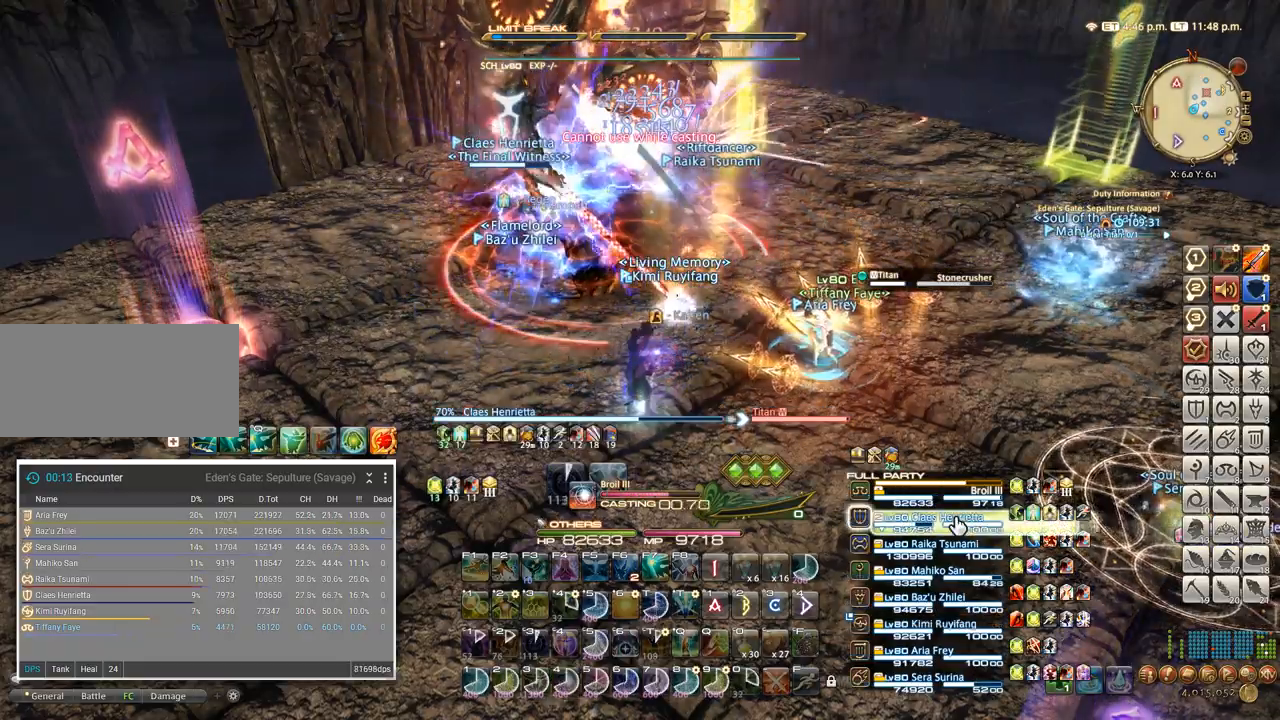
{"keys": ["2"], "events": [[83, "2", "up"], [167, "2", "down"], [233, "2", "up"], [317, "2", "down"], [383, "2", "up"], [450, "2", "down"]]}
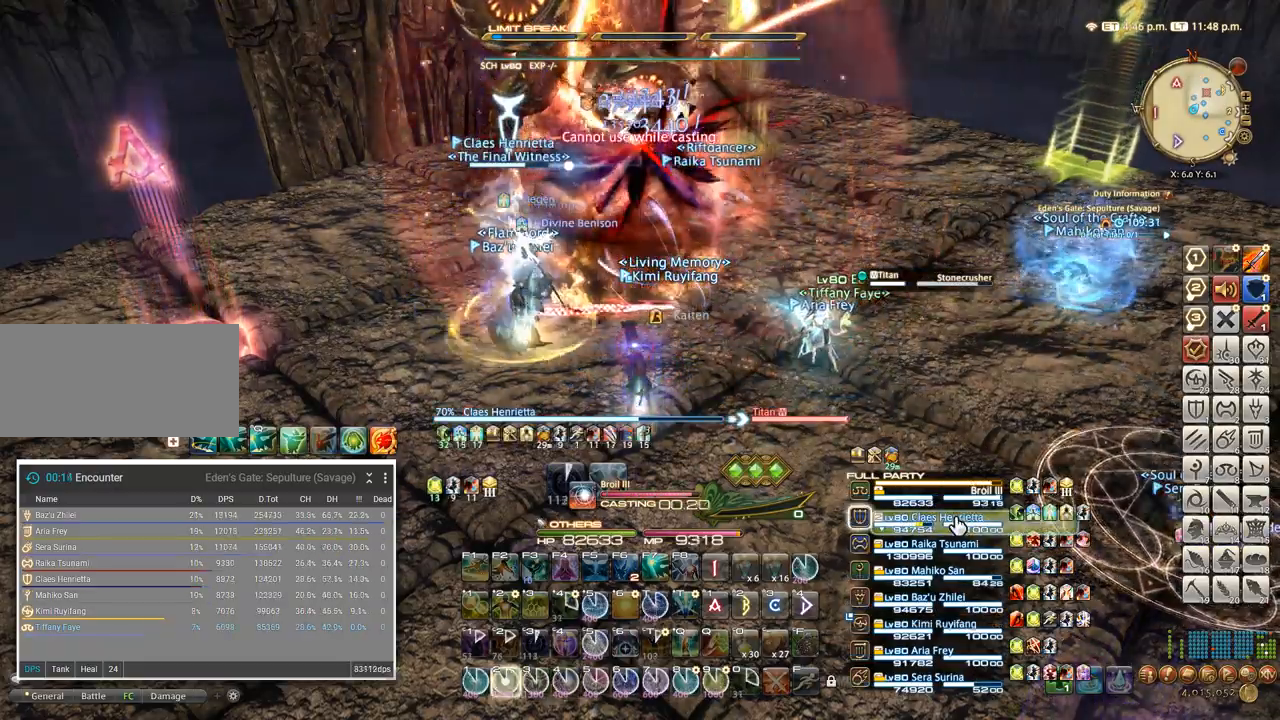
{"keys": ["2"], "events": [[33, "2", "up"], [83, "2", "down"], [167, "2", "up"], [233, "2", "down"], [300, "2", "up"], [367, "2", "down"], [433, "2", "up"], [500, "2", "down"]]}
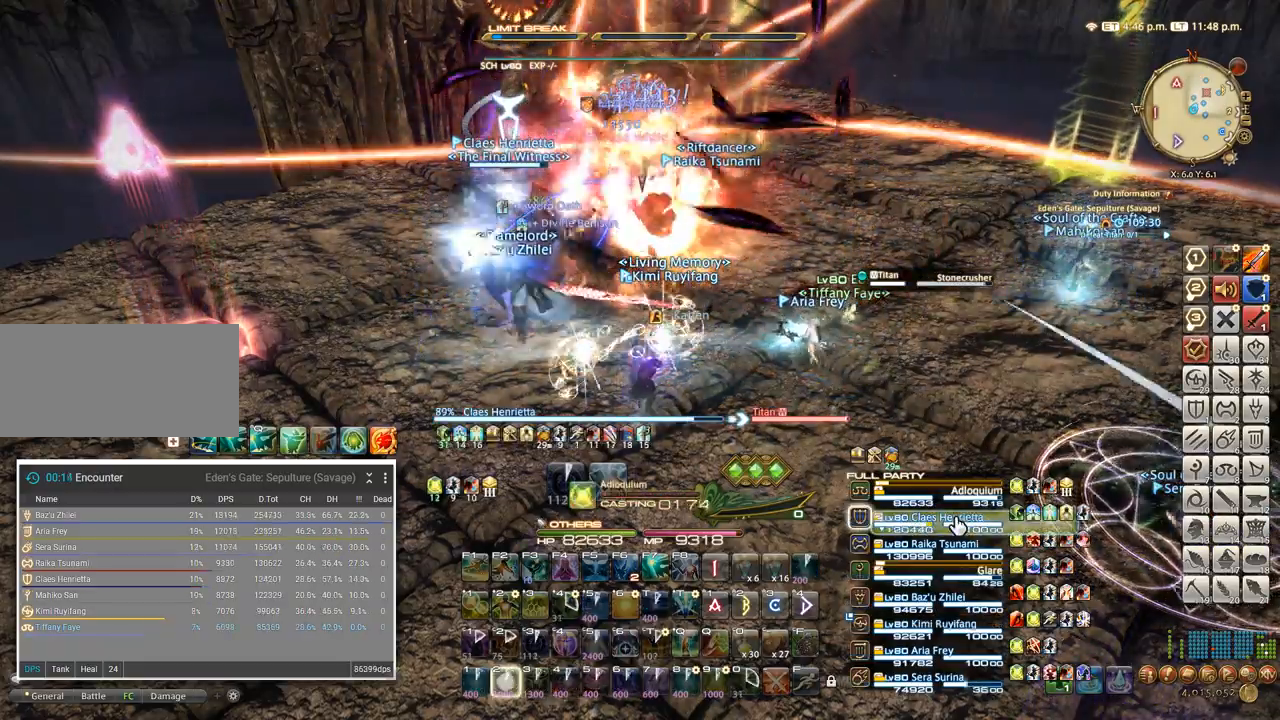
{"keys": ["tab"], "events": [[67, "2", "up"], [117, "2", "down"], [217, "2", "up"], [433, "tab", "down"]]}
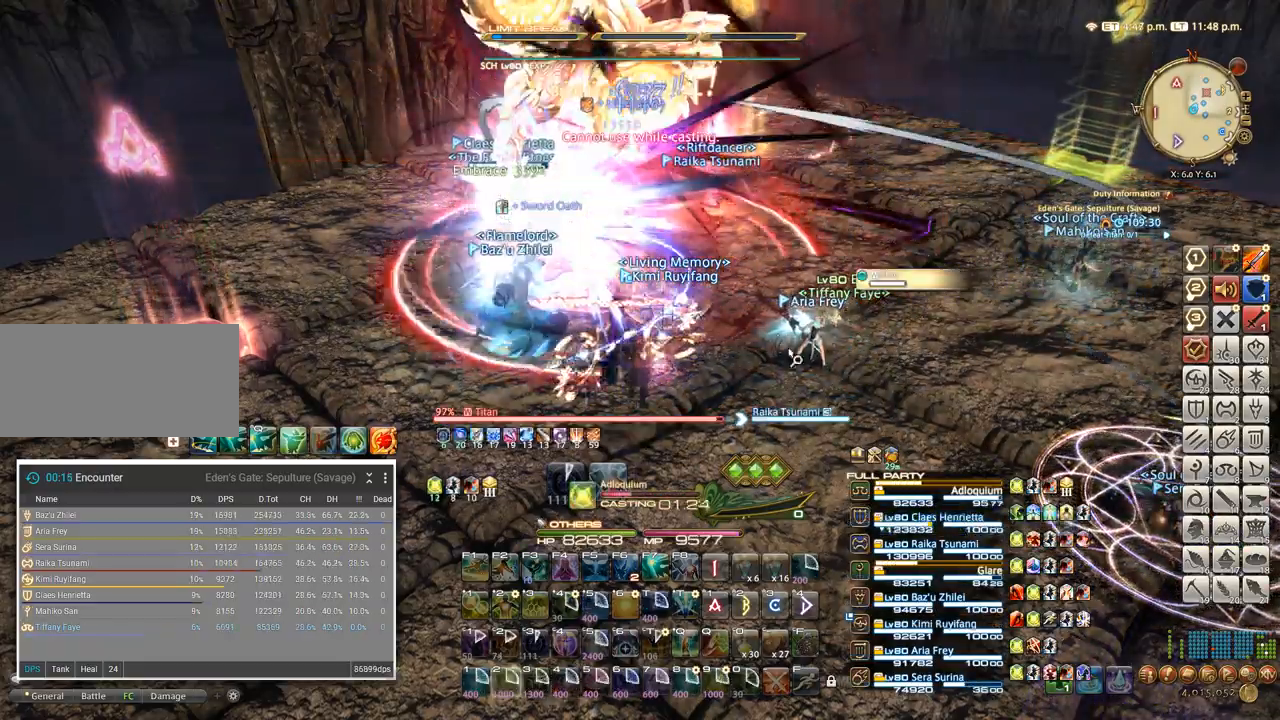
{"keys": [], "events": [[33, "tab", "up"]]}
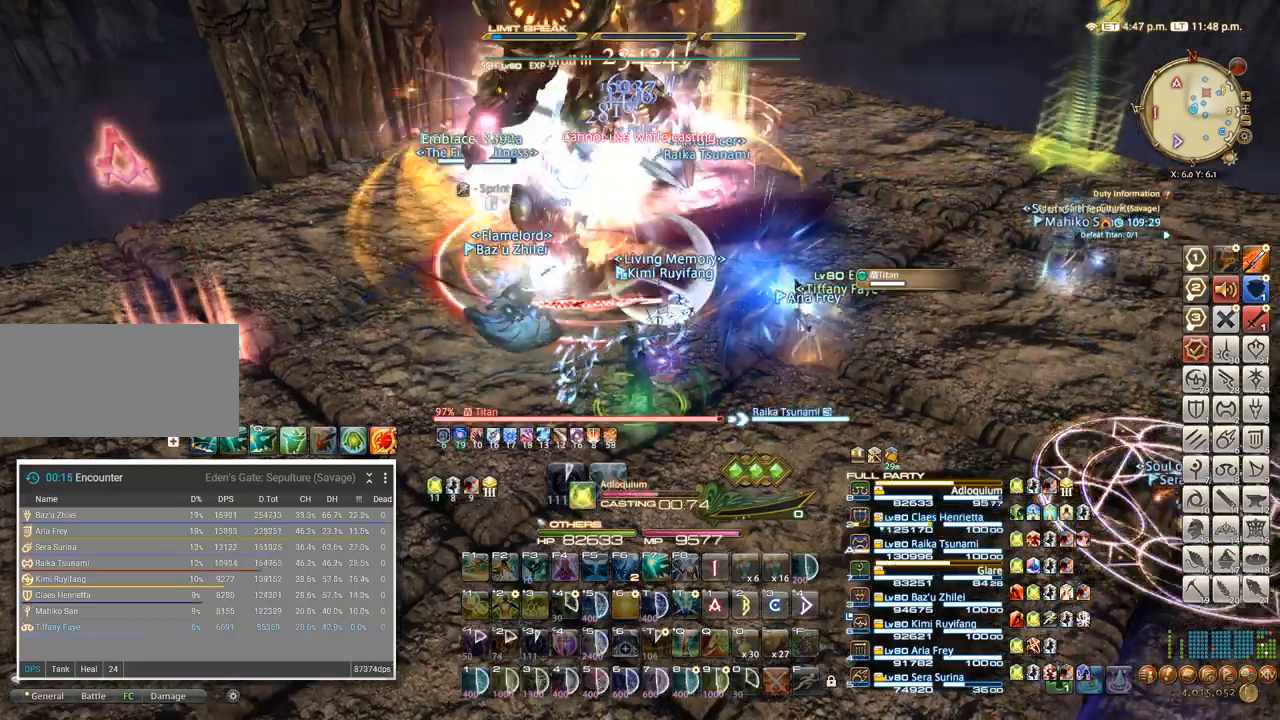
{"keys": [], "events": []}
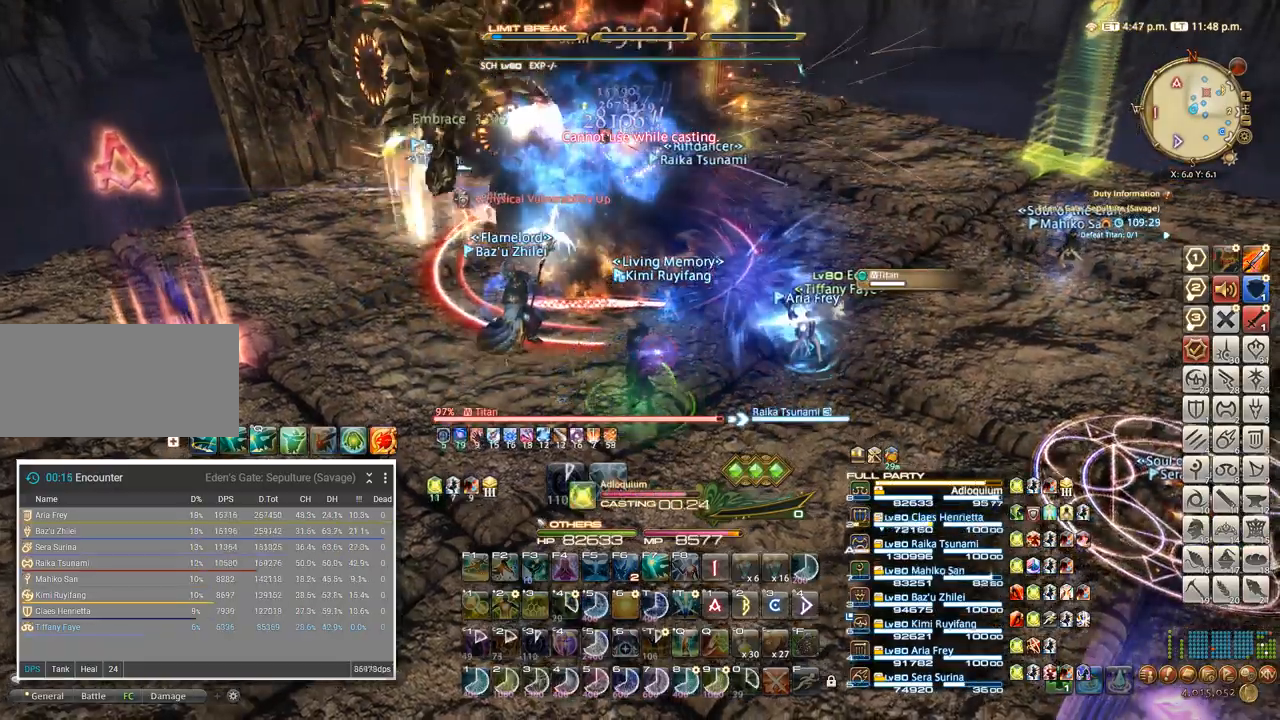
{"keys": [], "events": []}
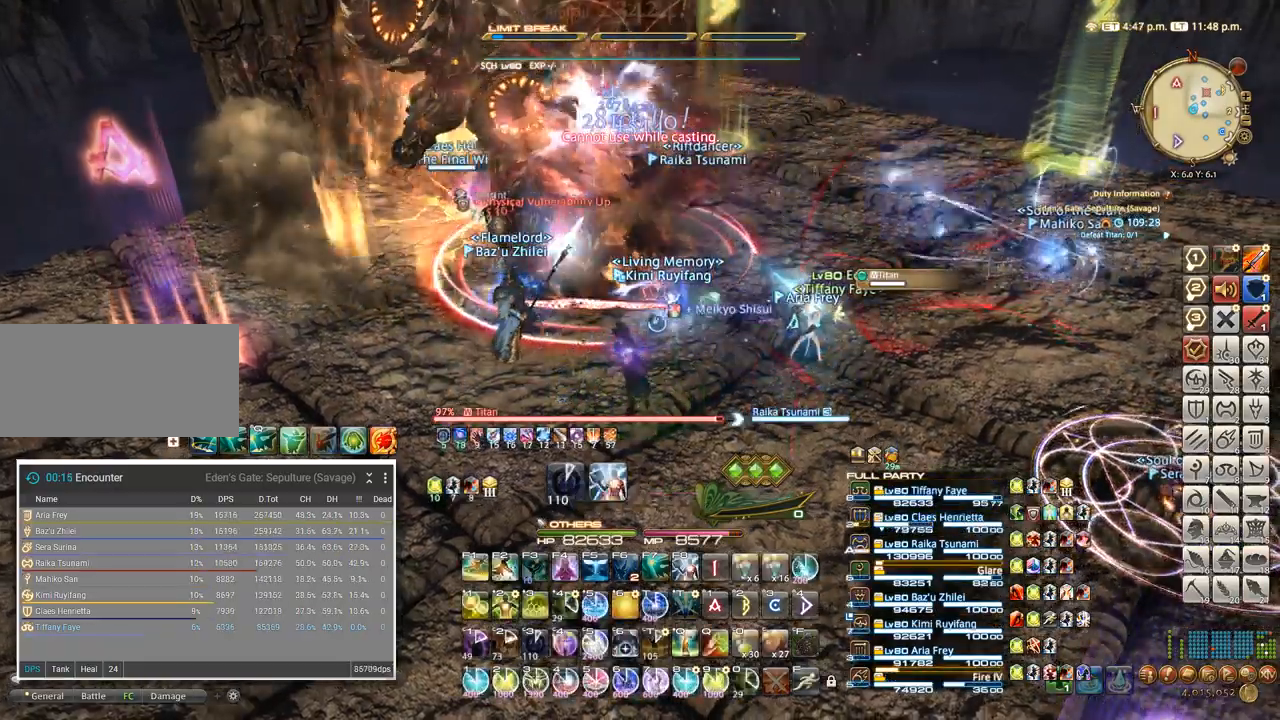
{"keys": ["w"], "events": [[150, "t", "down"], [233, "t", "up"], [267, "a", "down"], [317, "w", "down"], [383, "w", "up"], [450, "w", "down"], [500, "a", "up"]]}
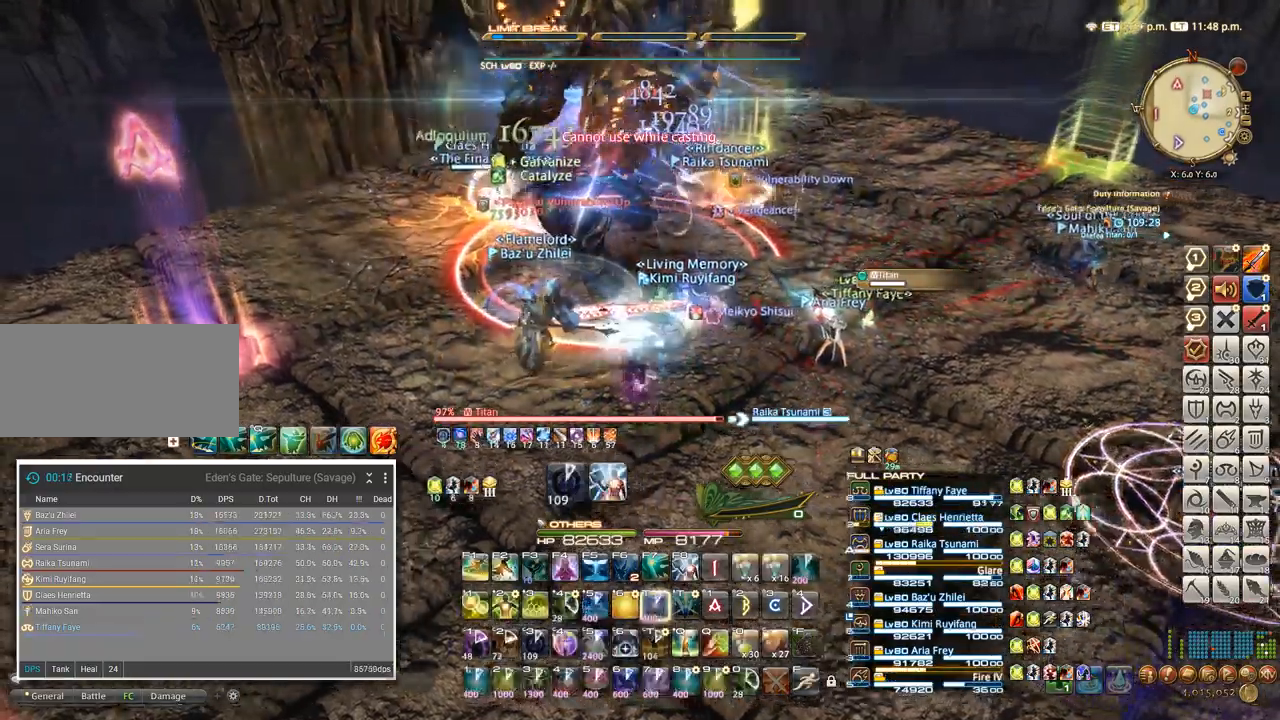
{"keys": [], "events": [[33, "w", "up"], [100, "q", "down"], [167, "q", "up"], [250, "q", "down"], [300, "q", "up"], [417, "q", "down"], [450, "q", "up"]]}
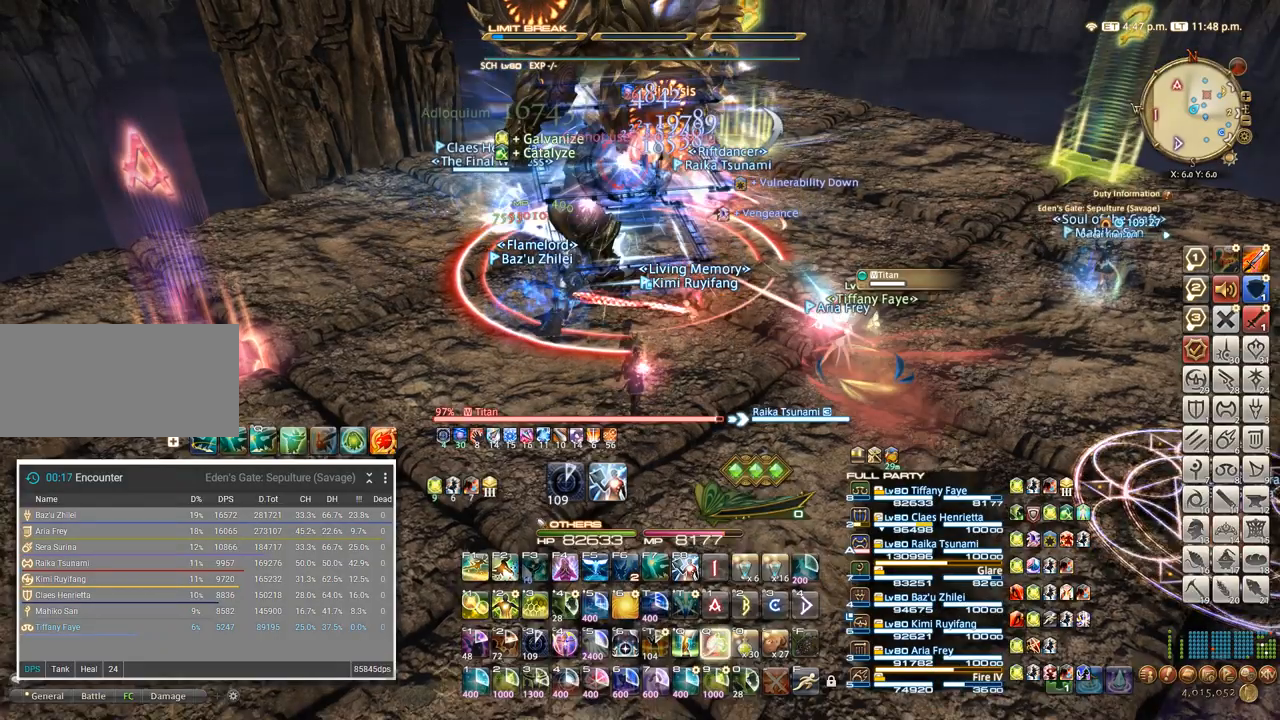
{"keys": [], "events": [[33, "w", "down"], [50, "a", "down"], [100, "w", "up"], [117, "a", "up"], [250, "f4", "down"], [333, "f4", "up"], [400, "f4", "down"], [500, "f4", "up"]]}
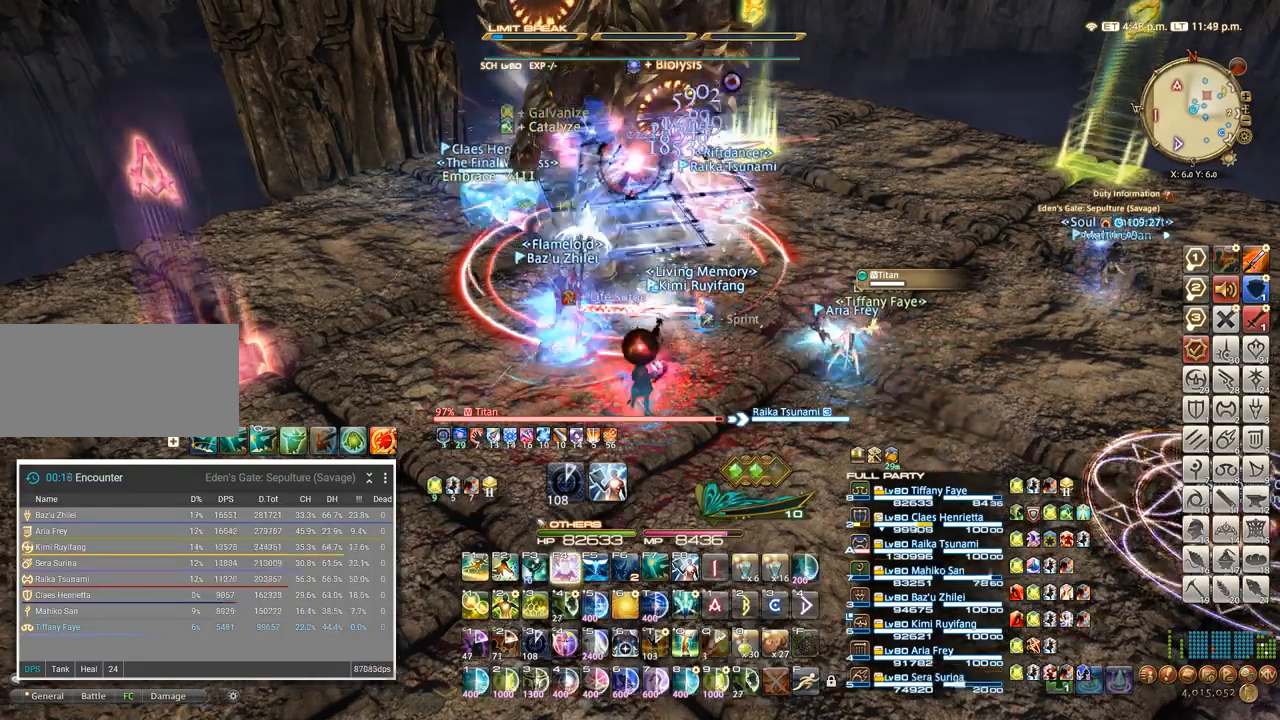
{"keys": ["4"], "events": [[83, "a", "down"], [183, "w", "down"], [300, "4", "down"], [317, "w", "up"], [383, "4", "up"], [433, "4", "down"], [500, "a", "up"]]}
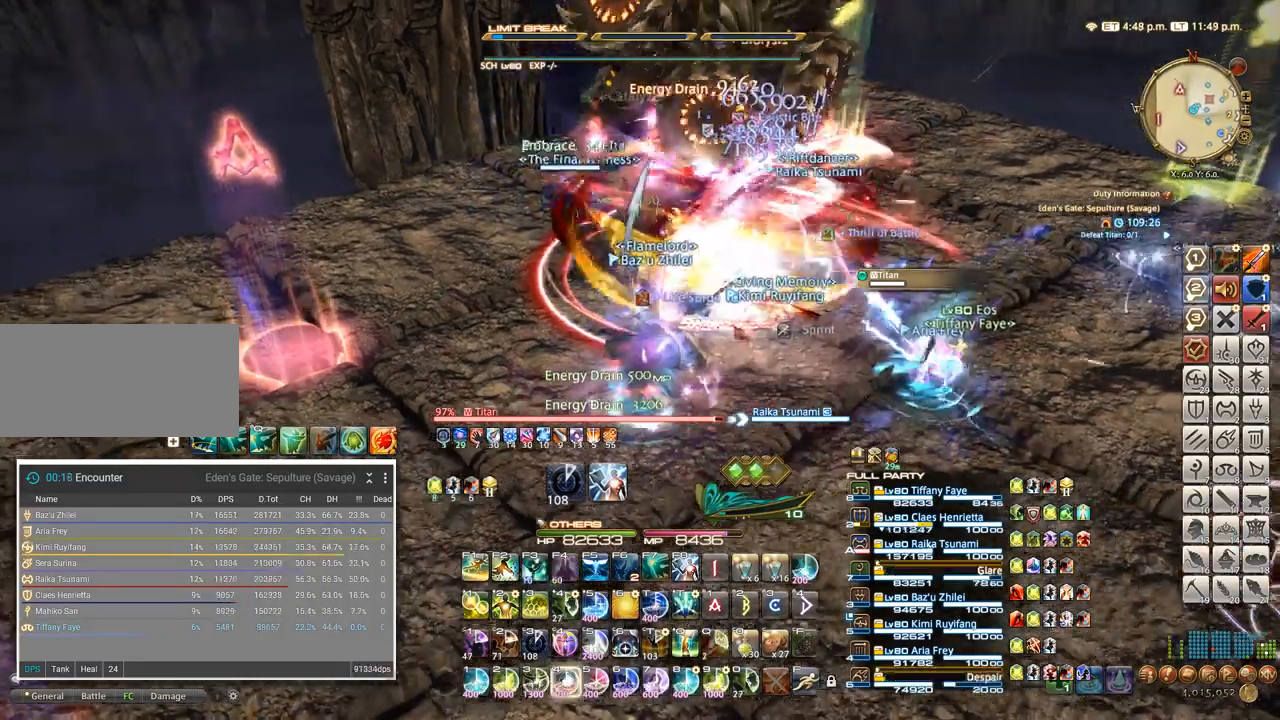
{"keys": [], "events": [[33, "4", "up"], [100, "4", "down"], [183, "4", "up"], [250, "4", "down"], [317, "4", "up"], [417, "4", "down"], [483, "4", "up"]]}
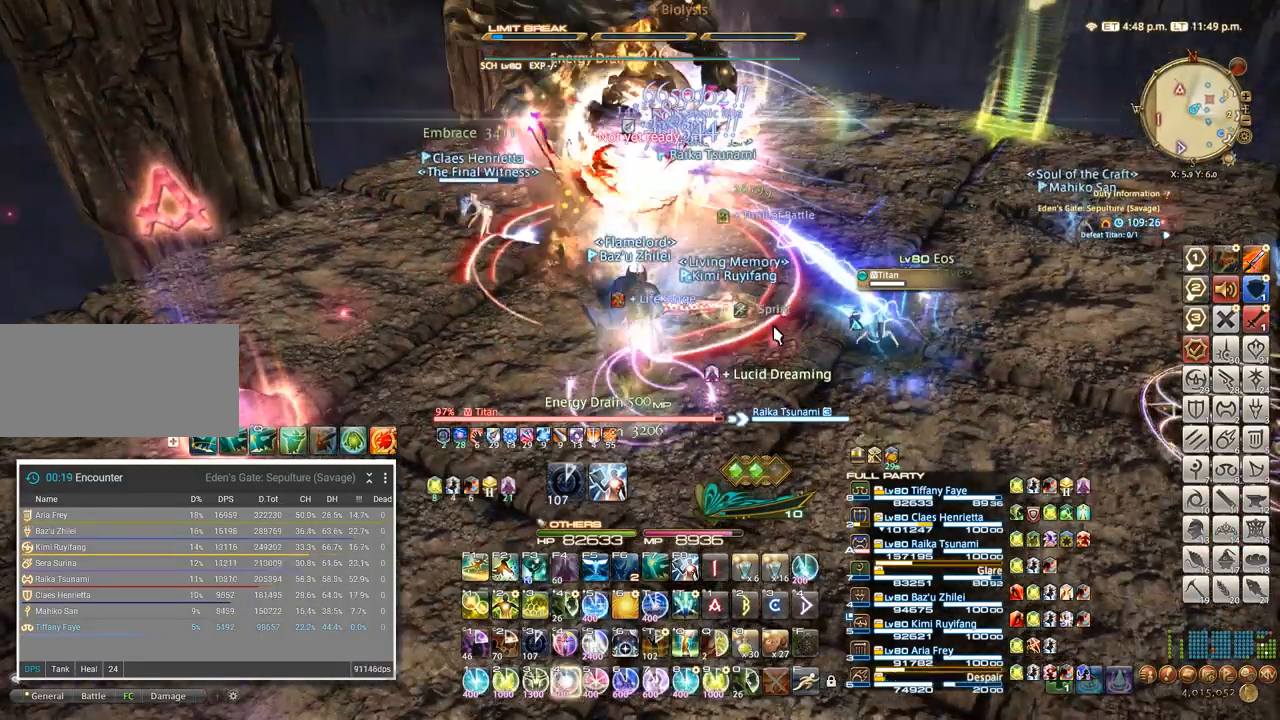
{"keys": ["4"], "events": [[67, "4", "down"], [183, "4", "up"], [200, "4", "down"], [283, "4", "up"], [367, "4", "down"], [400, "4", "up"], [483, "4", "down"]]}
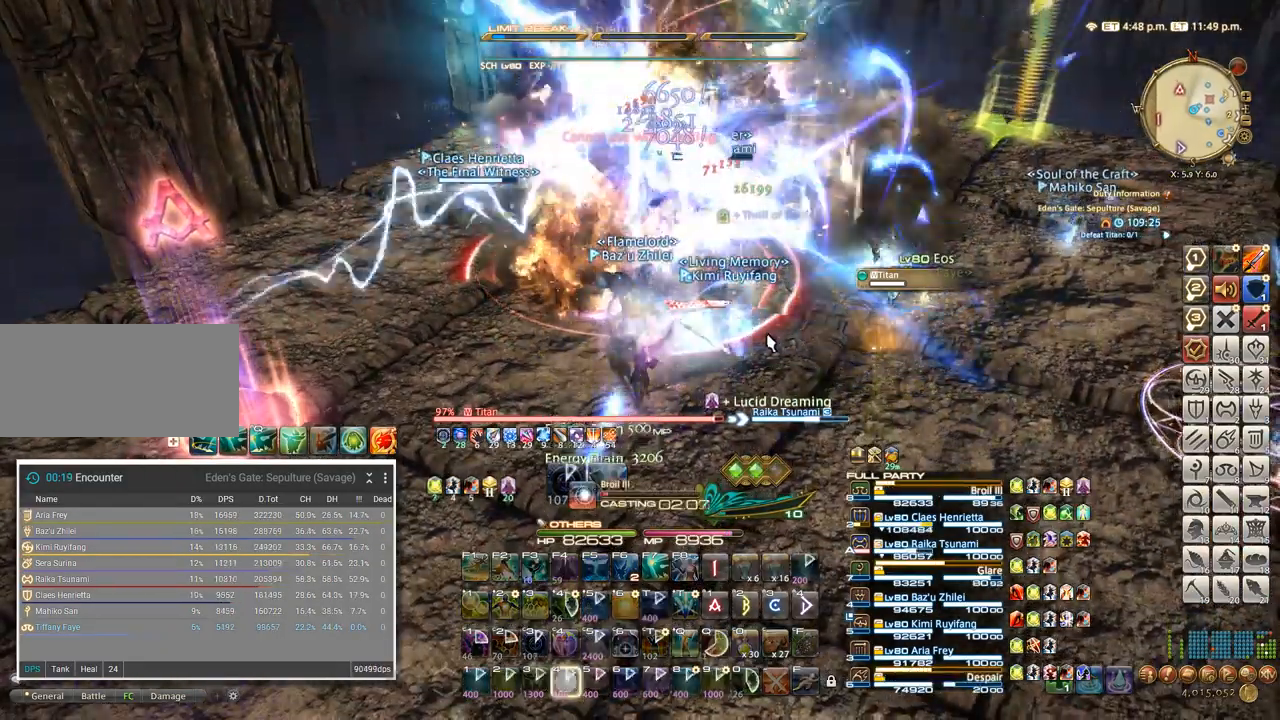
{"keys": ["4"], "events": [[50, "4", "up"], [133, "4", "down"], [217, "4", "up"], [300, "4", "down"], [383, "4", "up"], [467, "4", "down"]]}